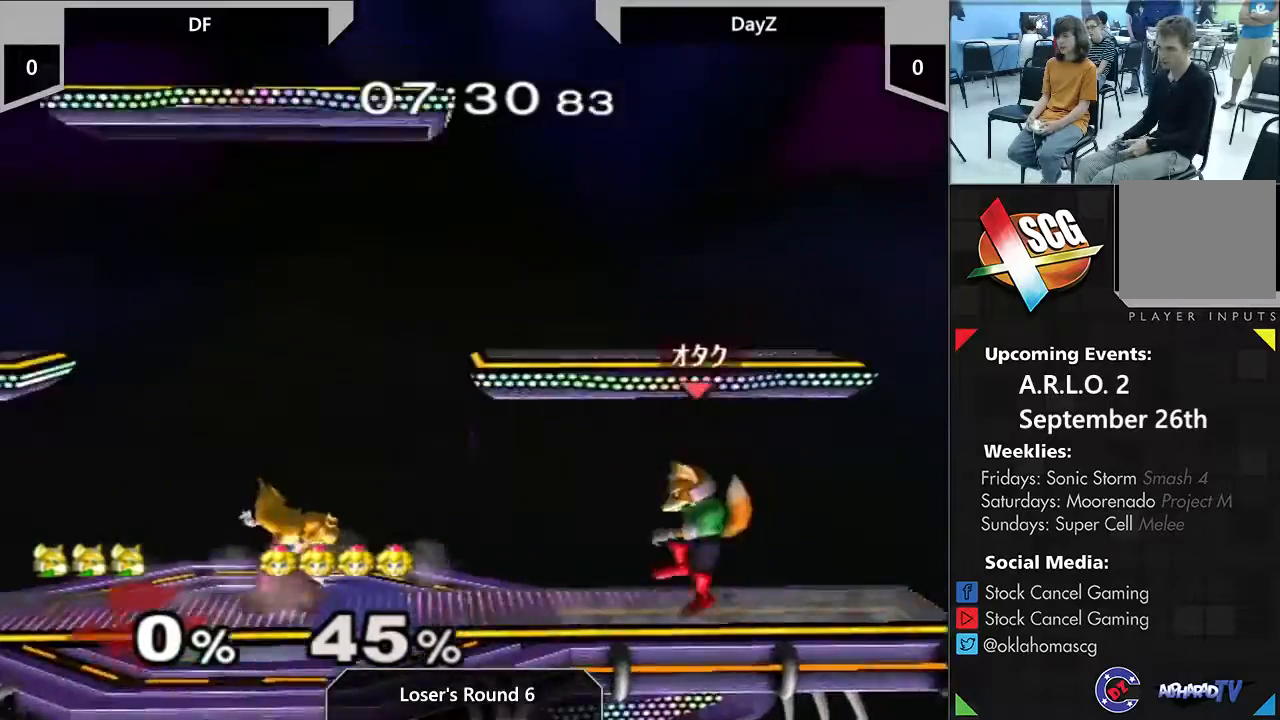
Gameplay with a controller (Nintendo layout); each line is a JSON object with the inputs held at the frame after it (dt_ms = milliseconds from this image to that frame). "events" lists button and stick changes between this image and that frame as [ms after this image, input, new state], when the widget could be followed in between. Not read: L1 L3 R3.
{"dt_ms": 500, "buttons": [], "left_stick": "down", "right_stick": "center", "events": [[17, "left_stick", "left"], [183, "left_stick", "center"], [200, "A", "down"], [300, "A", "up"], [400, "left_stick", "down"]]}
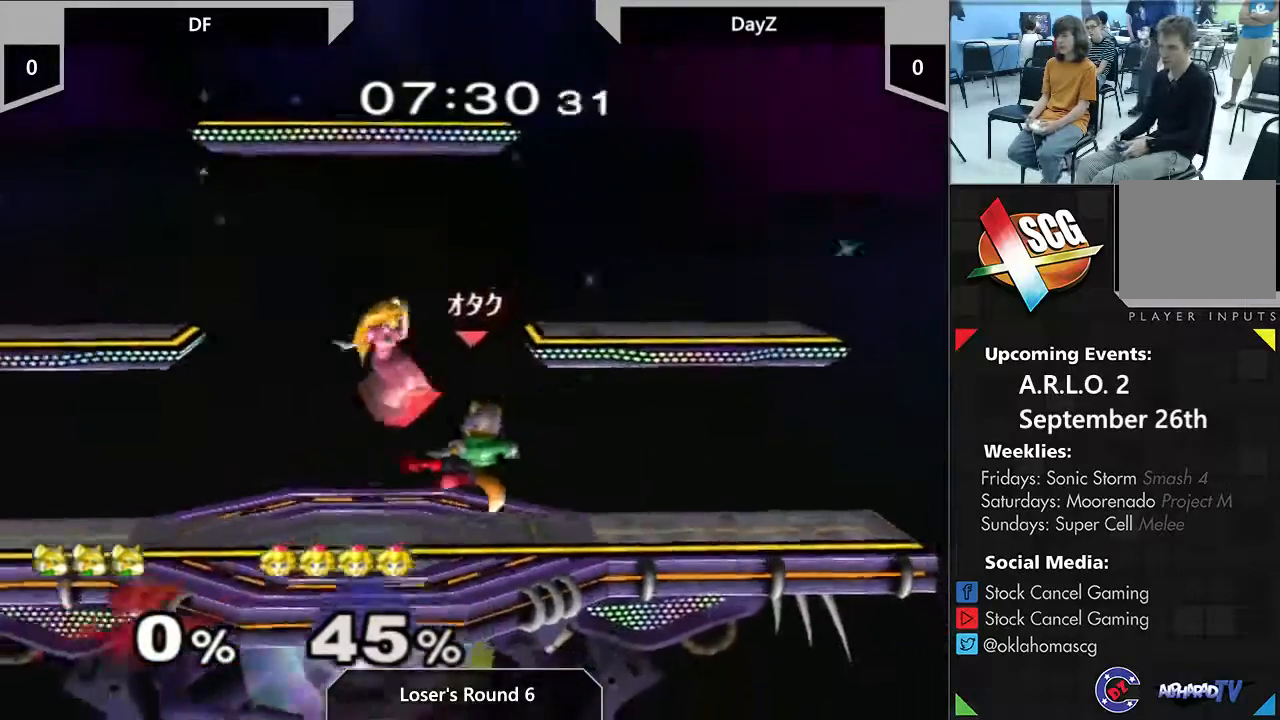
{"dt_ms": 500, "buttons": ["A"], "left_stick": "right", "right_stick": "center", "events": [[33, "left_stick", "center"], [367, "Y", "down"], [400, "Y", "up"], [400, "left_stick", "right"], [500, "A", "down"]]}
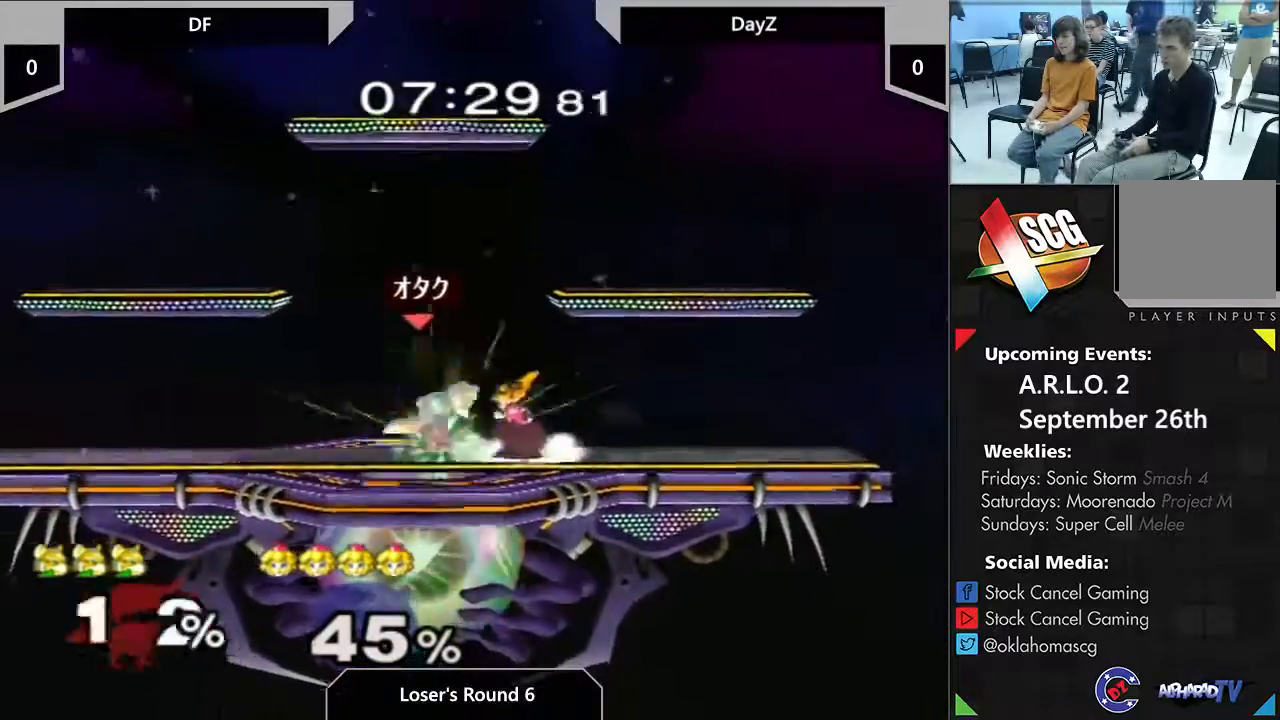
{"dt_ms": 500, "buttons": [], "left_stick": "center", "right_stick": "center", "events": [[117, "A", "up"], [117, "left_stick", "center"], [217, "left_stick", "down"], [250, "R1", "down"], [333, "R1", "up"], [367, "left_stick", "right"], [500, "left_stick", "center"]]}
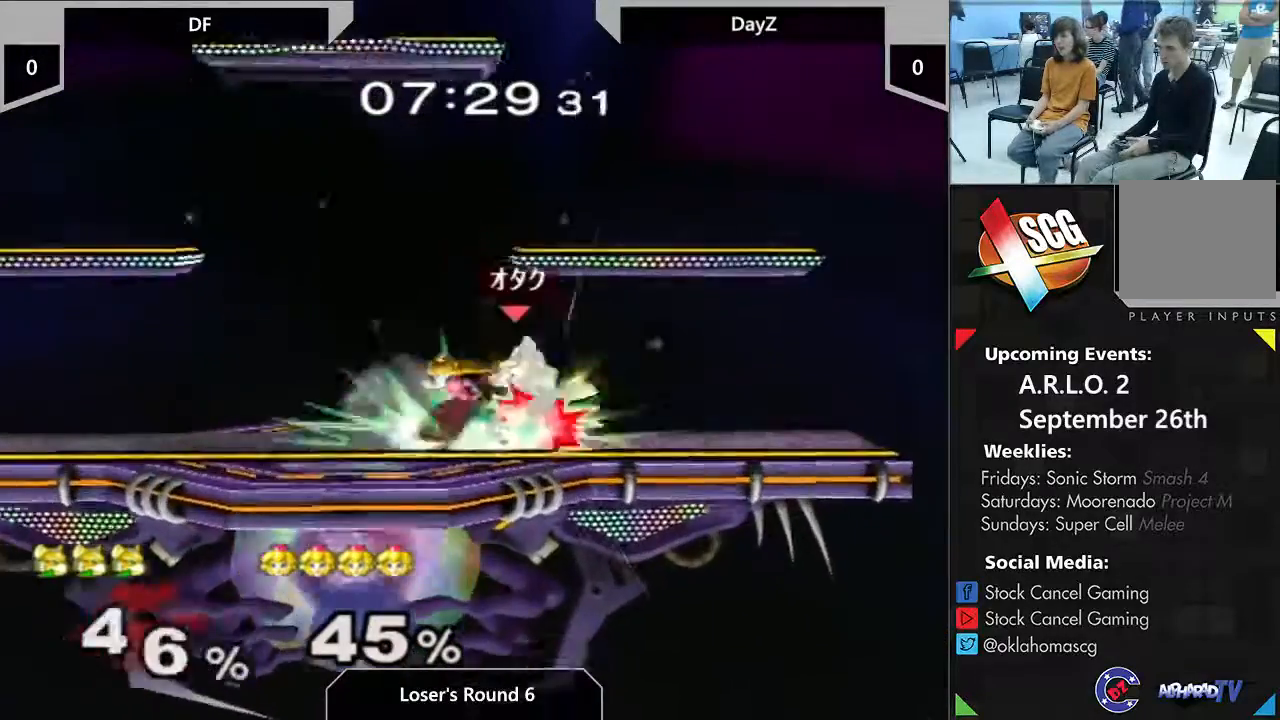
{"dt_ms": 500, "buttons": [], "left_stick": "left", "right_stick": "center", "events": [[400, "left_stick", "left"]]}
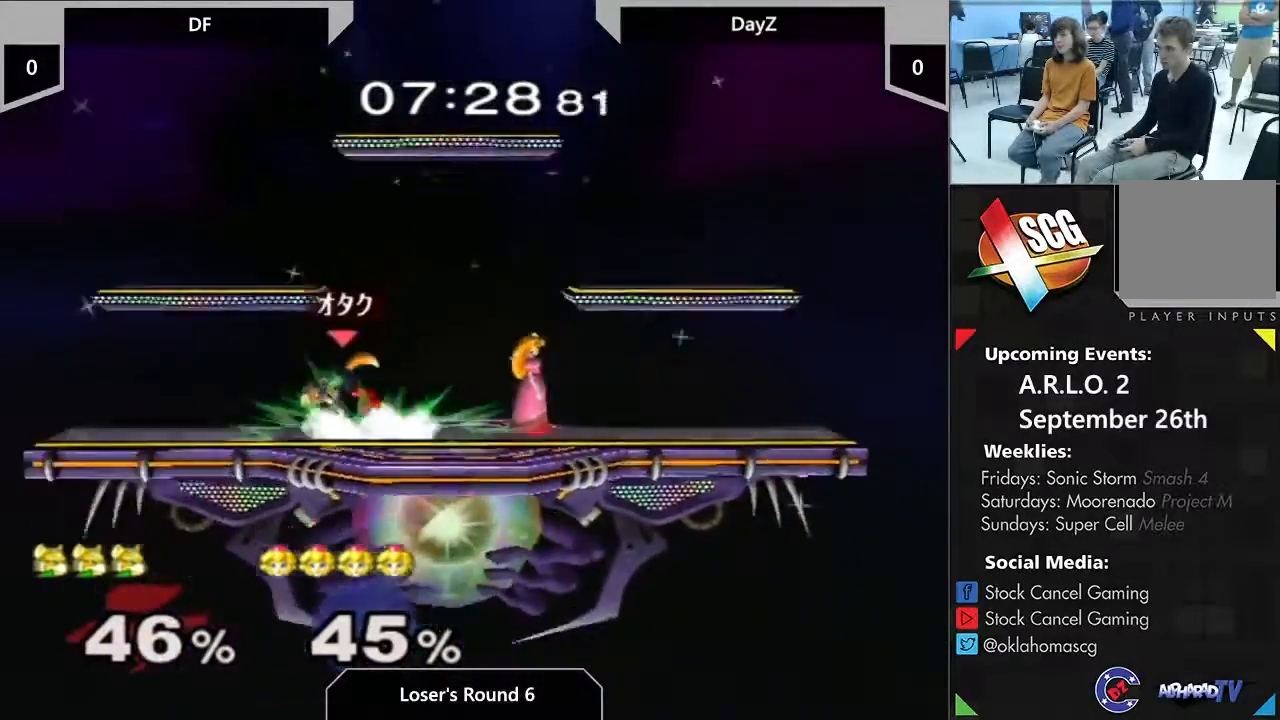
{"dt_ms": 500, "buttons": [], "left_stick": "left", "right_stick": "center", "events": []}
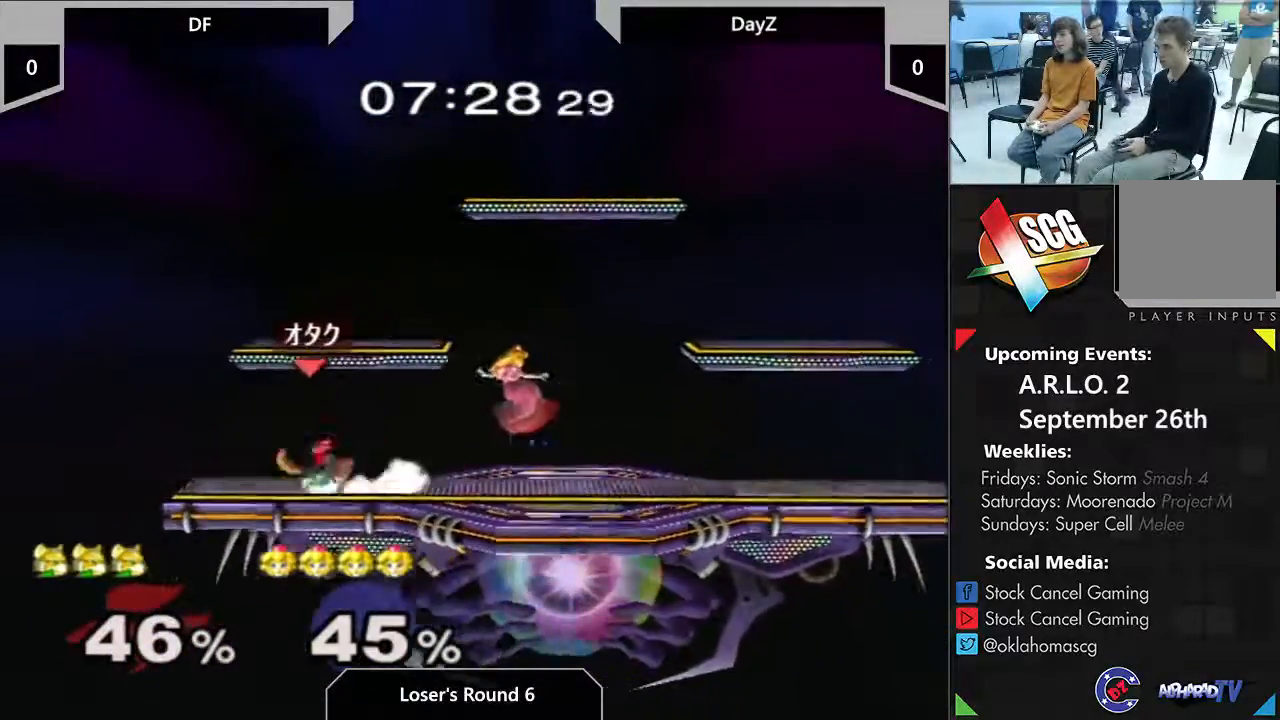
{"dt_ms": 500, "buttons": [], "left_stick": "center", "right_stick": "center", "events": [[17, "left_stick", "center"], [400, "left_stick", "right"], [483, "left_stick", "center"]]}
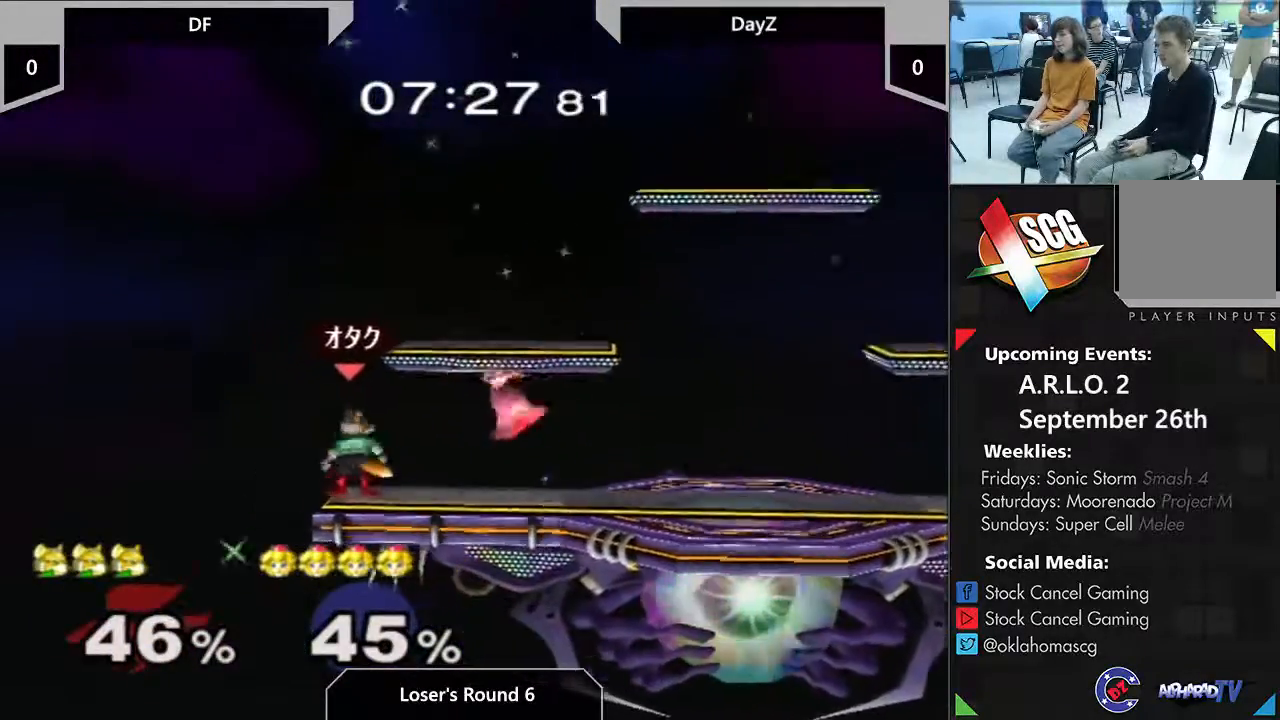
{"dt_ms": 500, "buttons": [], "left_stick": "center", "right_stick": "center", "events": [[33, "A", "down"], [67, "A", "up"], [217, "left_stick", "down-right"], [267, "left_stick", "right"], [433, "left_stick", "center"]]}
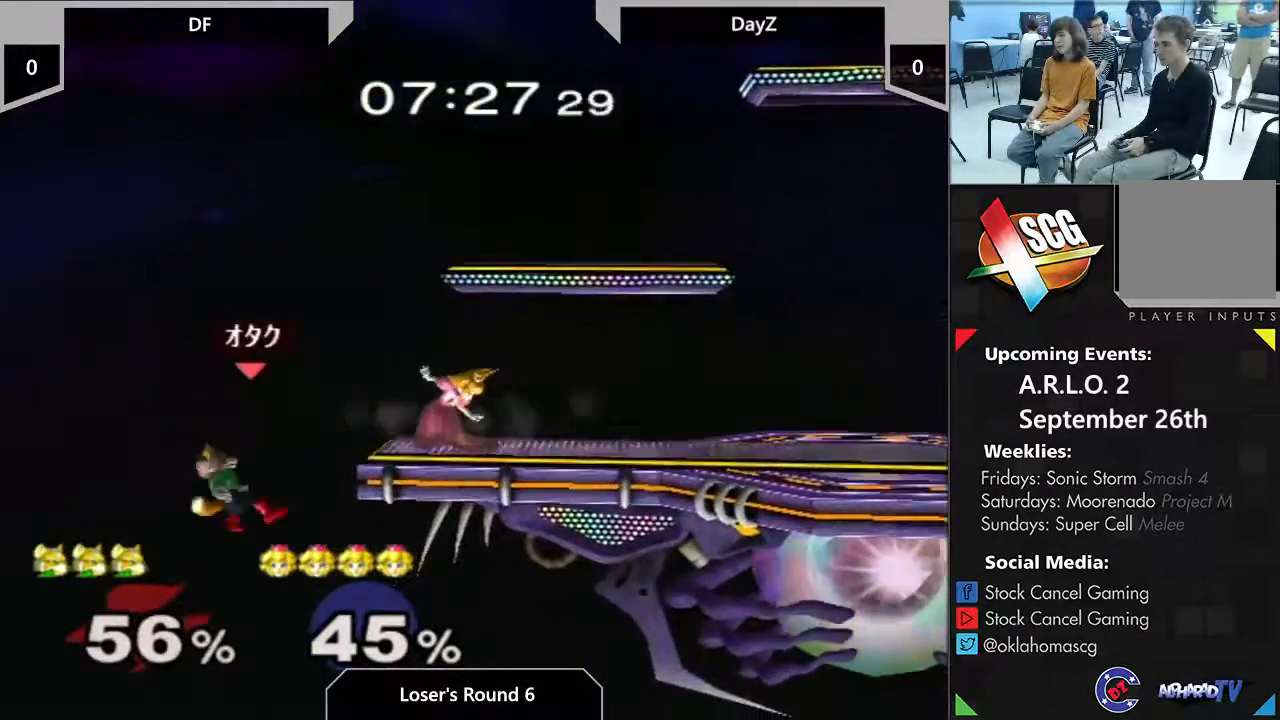
{"dt_ms": 500, "buttons": [], "left_stick": "right", "right_stick": "center", "events": [[17, "Y", "down"], [167, "Y", "up"], [183, "left_stick", "right"], [283, "B", "down"], [500, "B", "up"]]}
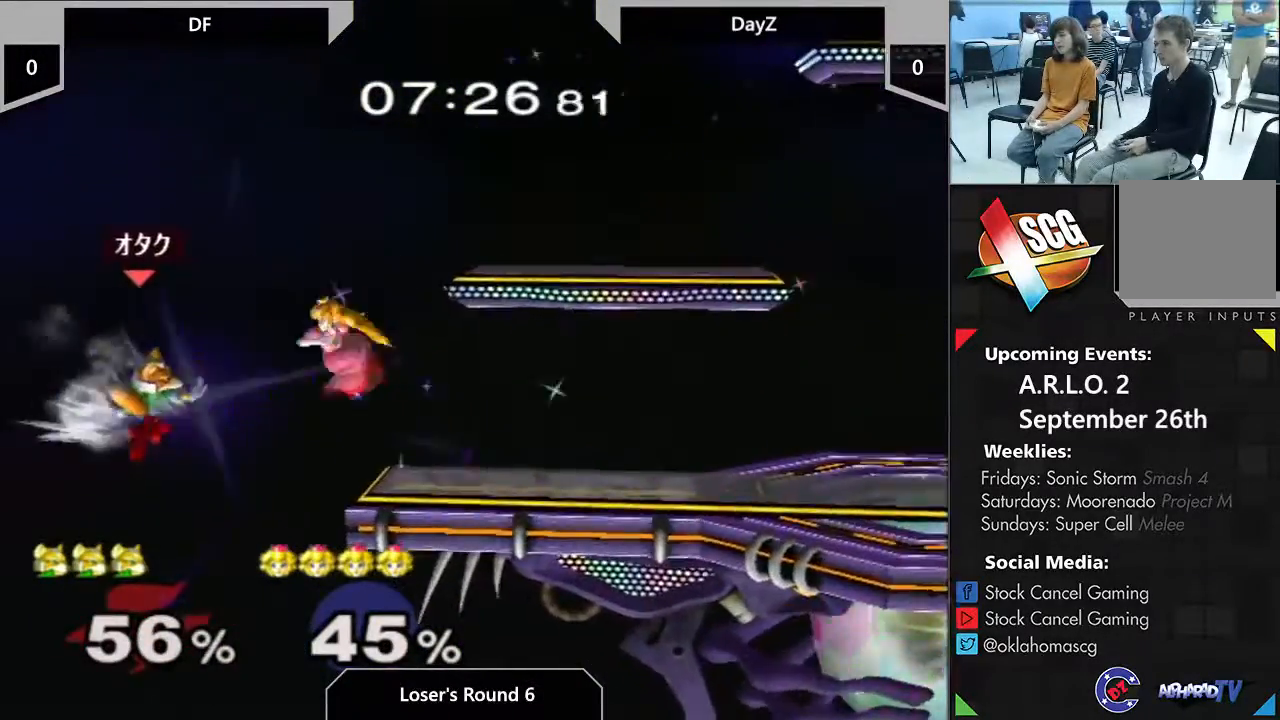
{"dt_ms": 500, "buttons": [], "left_stick": "up-right", "right_stick": "center", "events": [[267, "left_stick", "up-right"]]}
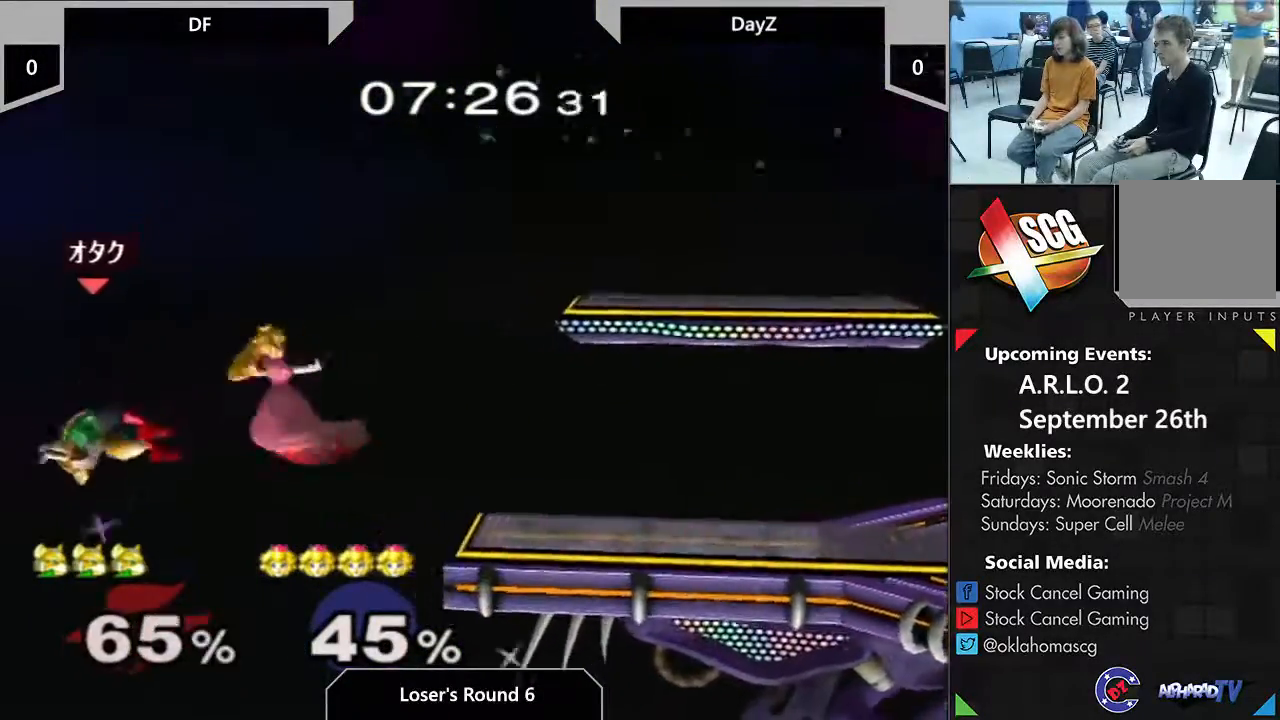
{"dt_ms": 500, "buttons": ["B"], "left_stick": "up-right", "right_stick": "center", "events": [[33, "B", "down"]]}
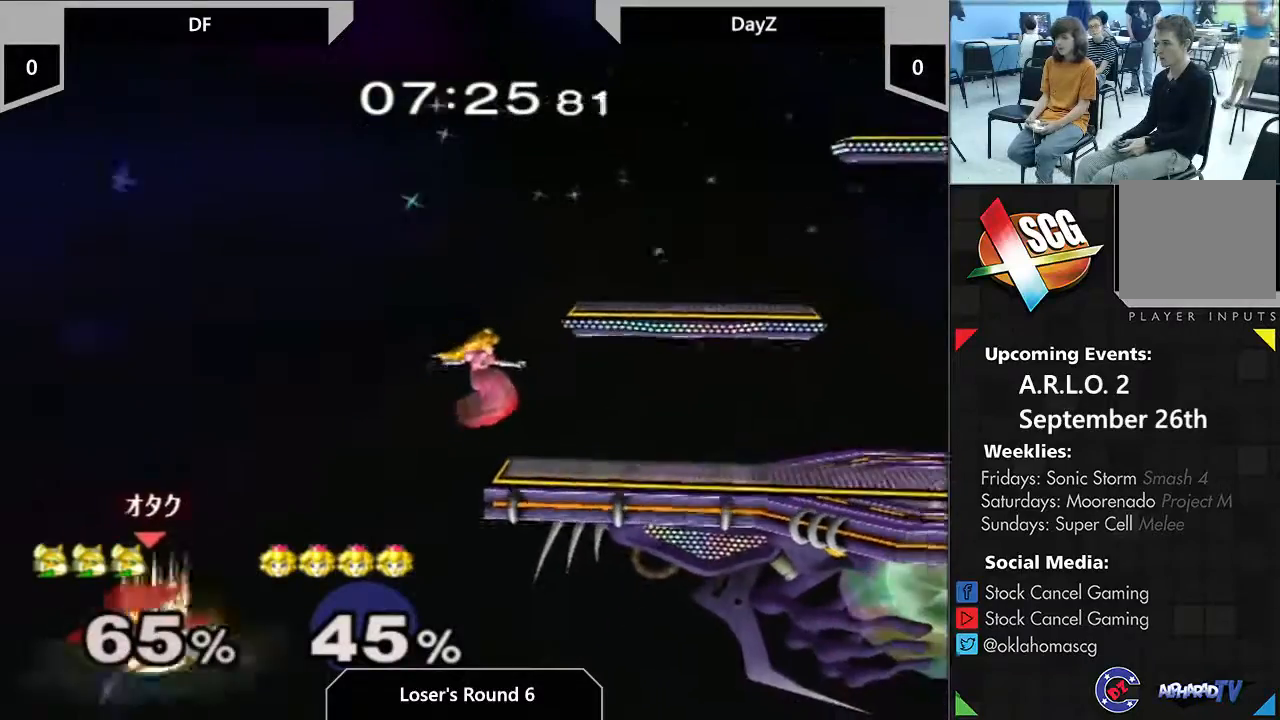
{"dt_ms": 500, "buttons": [], "left_stick": "up-right", "right_stick": "center", "events": [[217, "B", "up"]]}
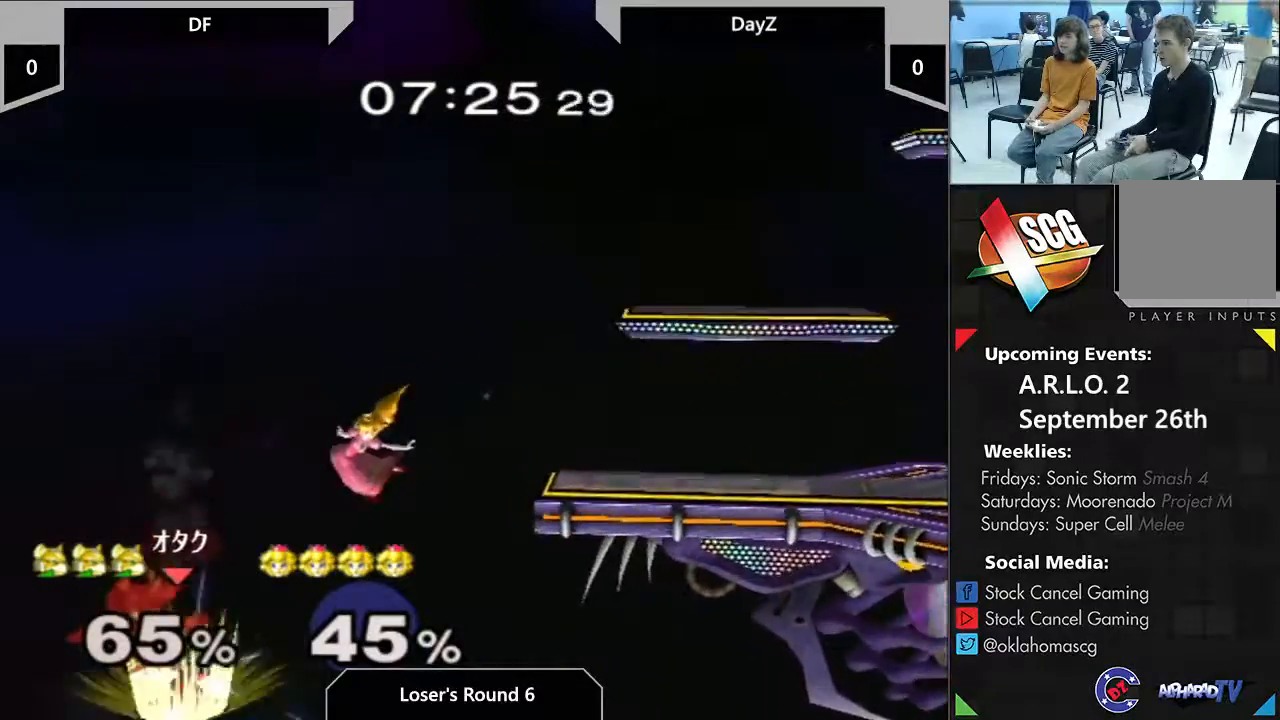
{"dt_ms": 500, "buttons": [], "left_stick": "up-right", "right_stick": "center", "events": []}
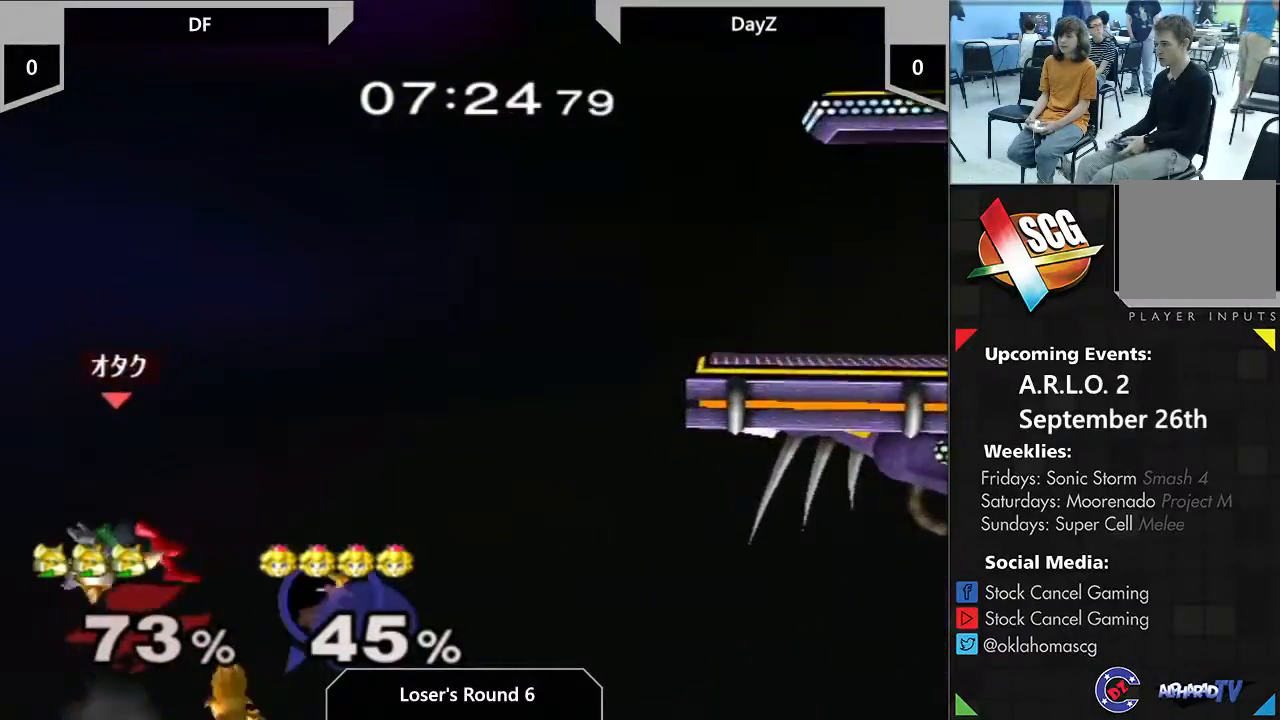
{"dt_ms": 500, "buttons": ["B"], "left_stick": "up-right", "right_stick": "center", "events": [[83, "B", "down"], [183, "B", "up"], [250, "B", "down"], [333, "B", "up"], [367, "B", "down"]]}
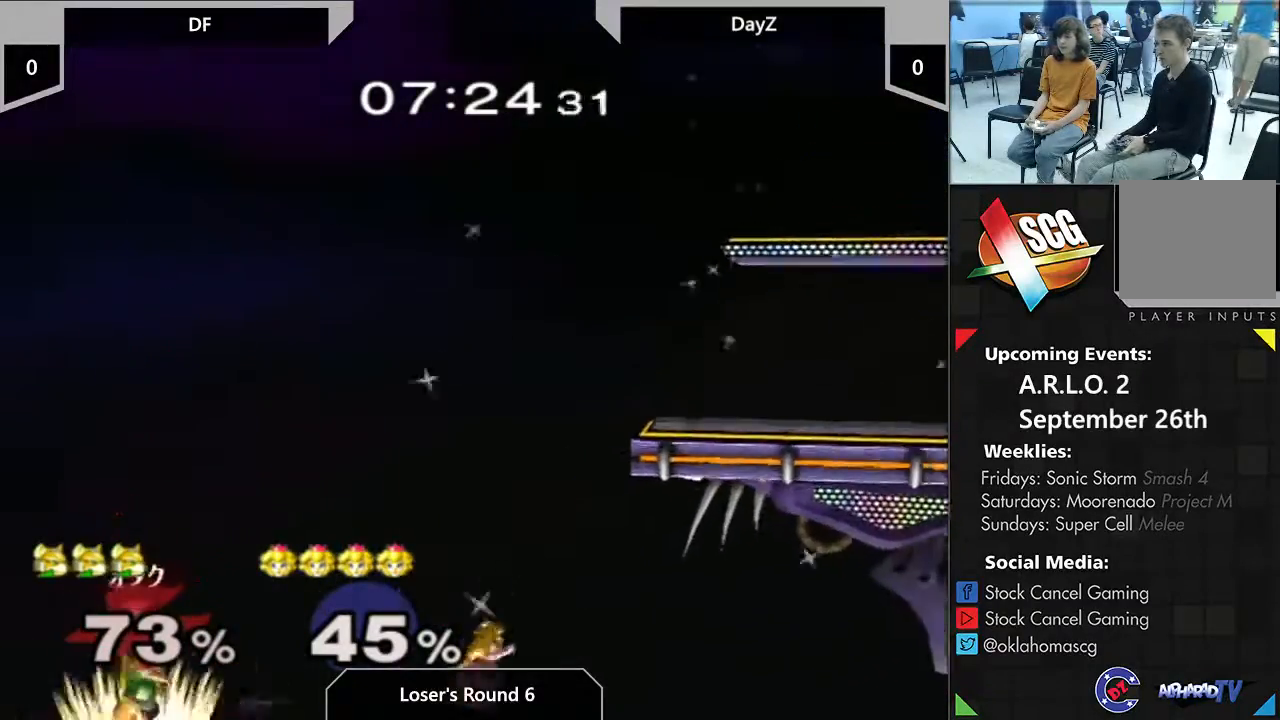
{"dt_ms": 1000, "buttons": [], "left_stick": "up-right", "right_stick": "center"}
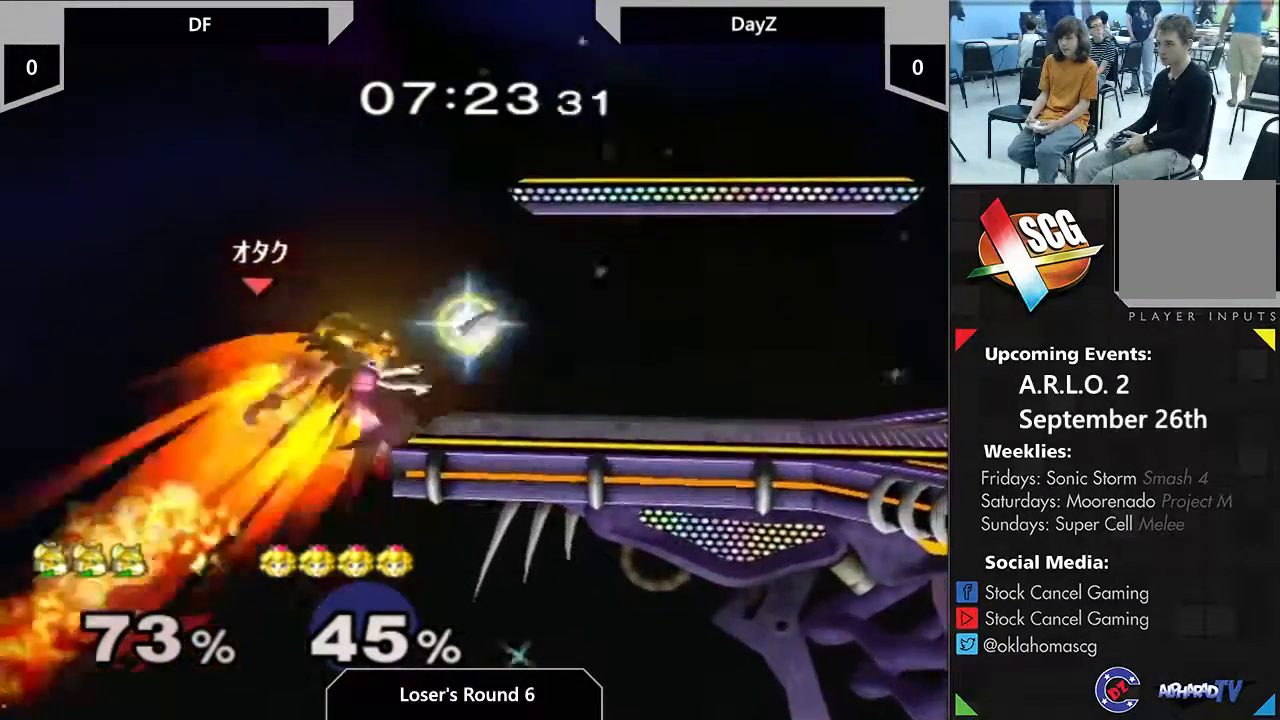
{"dt_ms": 500, "buttons": [], "left_stick": "center", "right_stick": "center", "events": [[467, "left_stick", "center"]]}
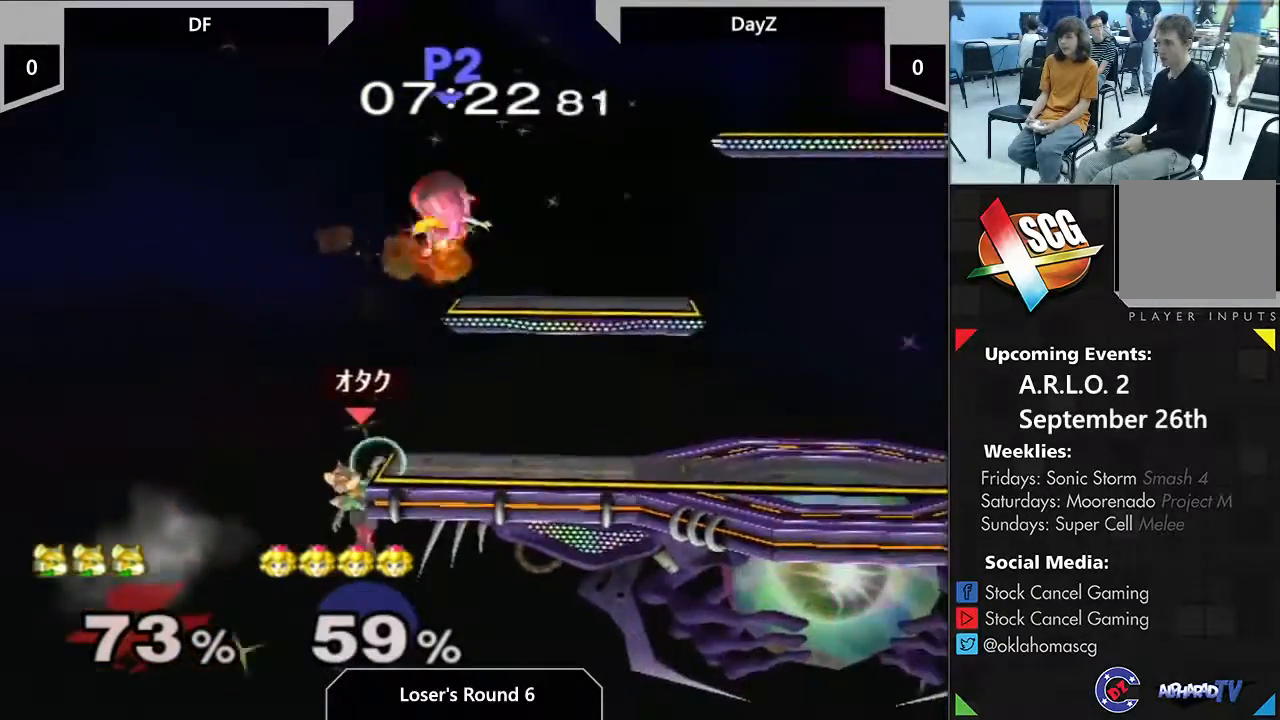
{"dt_ms": 500, "buttons": [], "left_stick": "down", "right_stick": "center", "events": [[33, "left_stick", "down"], [83, "Y", "down"], [167, "left_stick", "right"], [250, "Y", "up"], [333, "left_stick", "center"], [400, "left_stick", "down"]]}
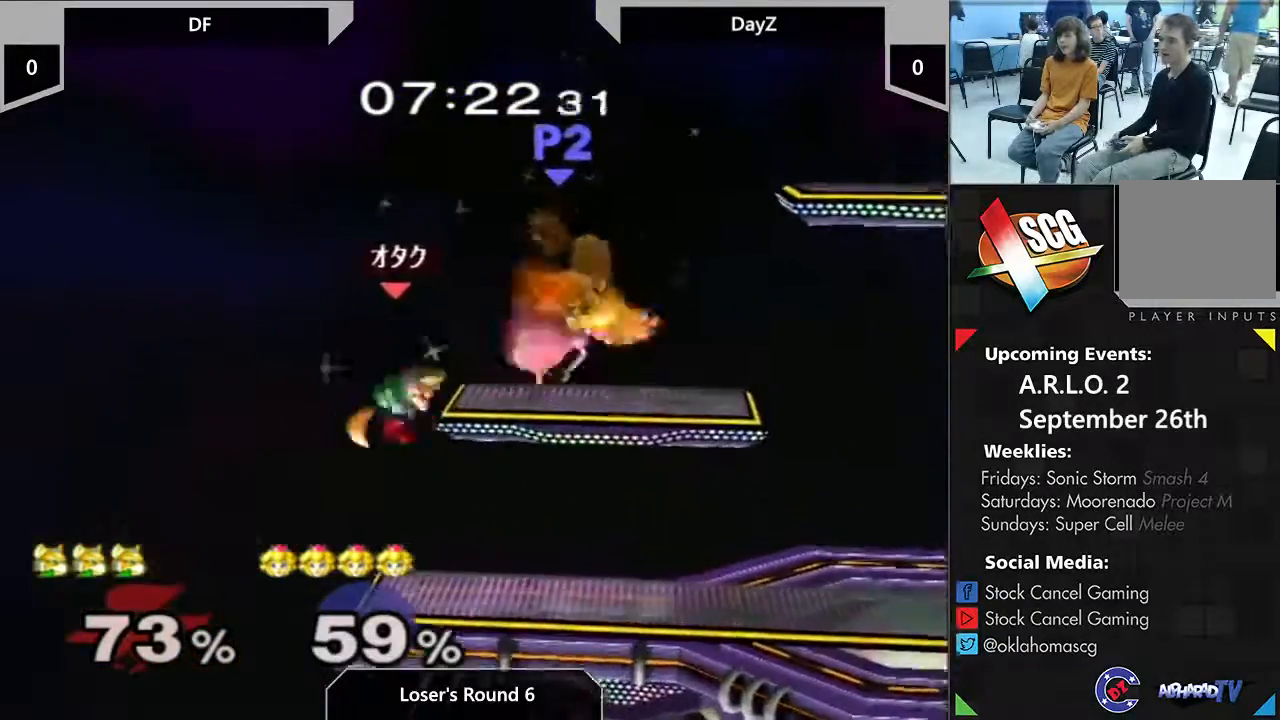
{"dt_ms": 500, "buttons": [], "left_stick": "up-left", "right_stick": "center", "events": [[67, "left_stick", "center"], [150, "left_stick", "right"], [183, "Y", "down"], [217, "left_stick", "up"], [250, "A", "down"], [300, "Y", "up"], [433, "A", "up"], [433, "left_stick", "up-left"]]}
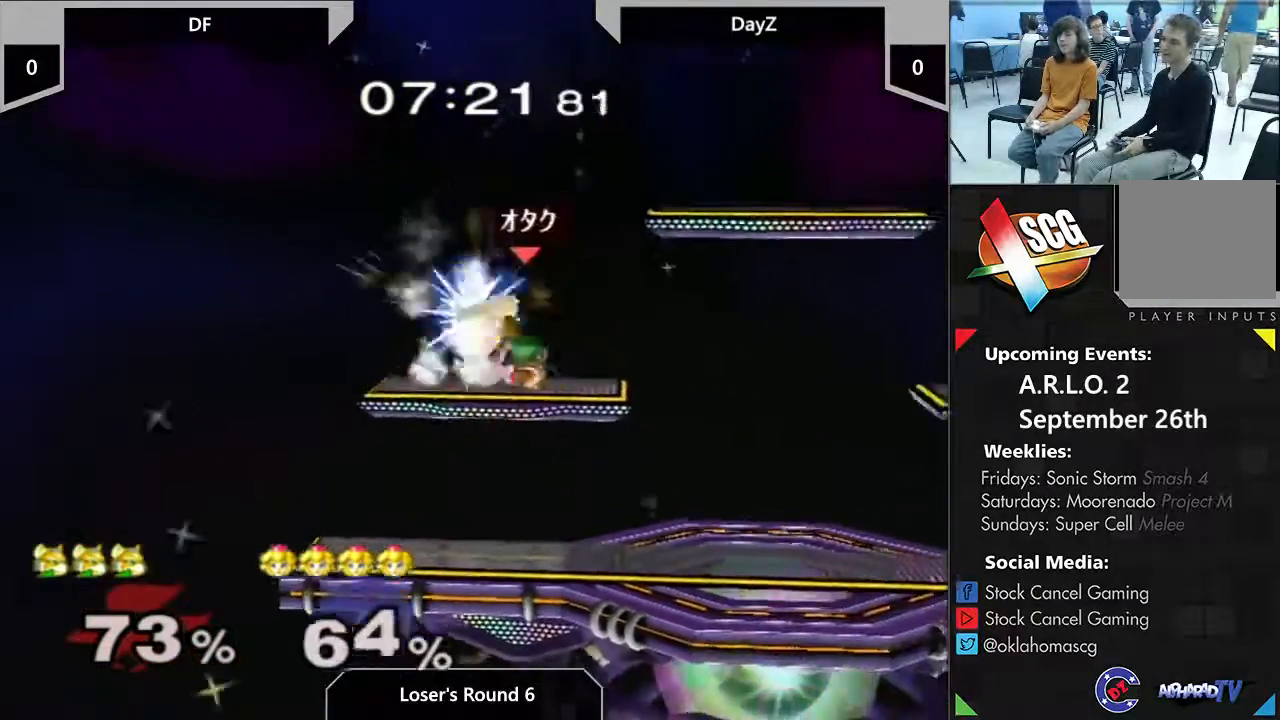
{"dt_ms": 500, "buttons": ["Y"], "left_stick": "left", "right_stick": "center", "events": [[83, "left_stick", "down"], [250, "left_stick", "center"], [400, "left_stick", "left"], [483, "Y", "down"]]}
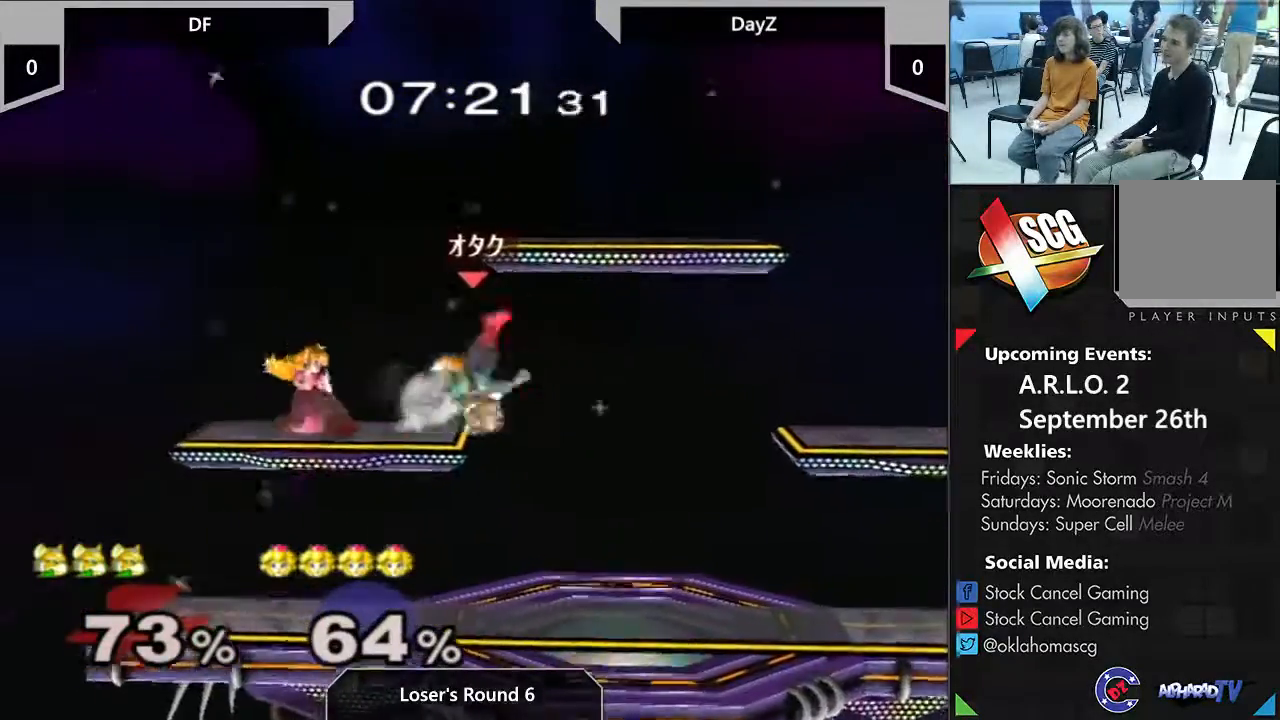
{"dt_ms": 500, "buttons": [], "left_stick": "left", "right_stick": "center", "events": [[17, "left_stick", "center"], [450, "left_stick", "left"], [500, "Y", "up"]]}
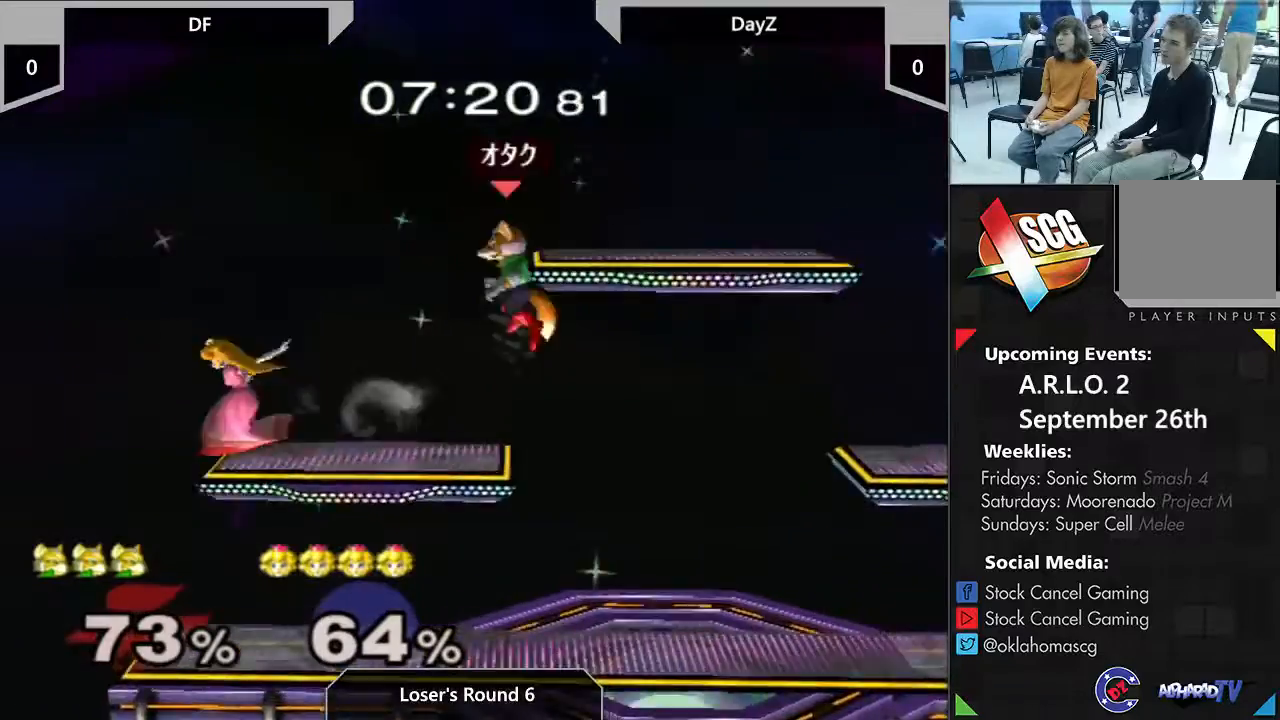
{"dt_ms": 500, "buttons": [], "left_stick": "down-left", "right_stick": "center"}
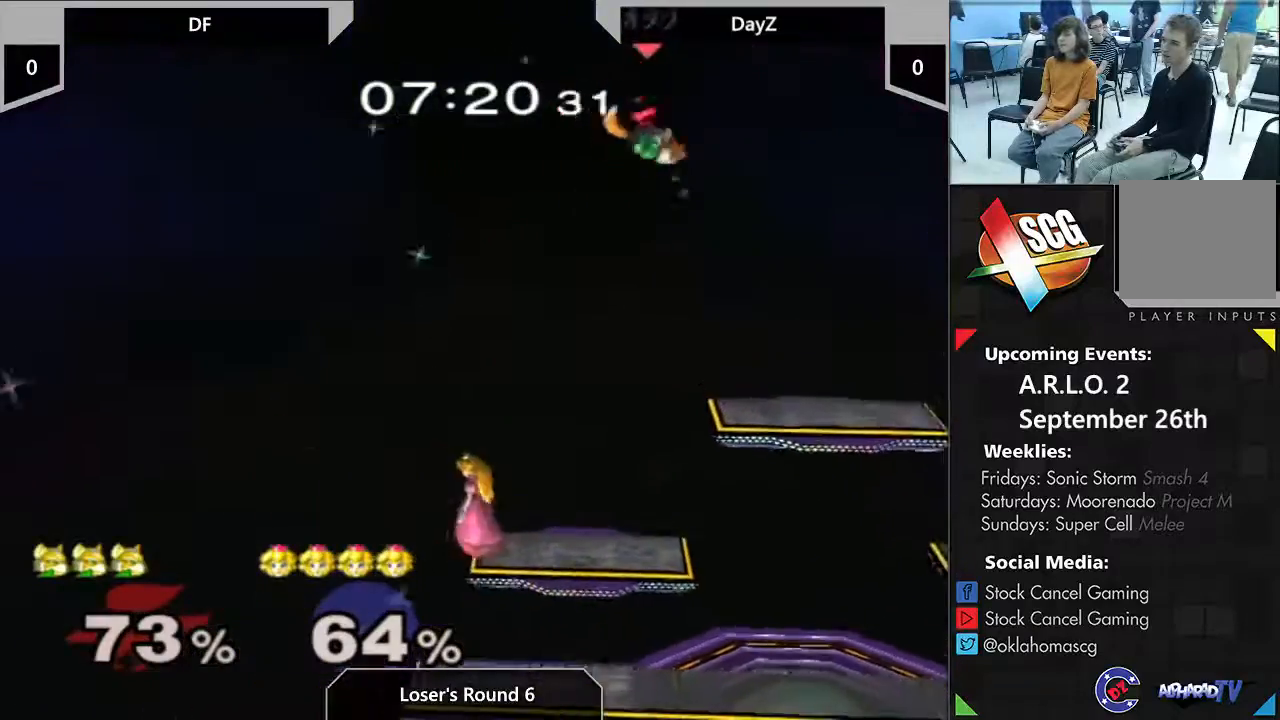
{"dt_ms": 500, "buttons": [], "left_stick": "right", "right_stick": "center", "events": [[67, "left_stick", "down"], [183, "A", "down"], [183, "left_stick", "right"], [267, "A", "up"], [350, "left_stick", "down-right"], [500, "left_stick", "right"]]}
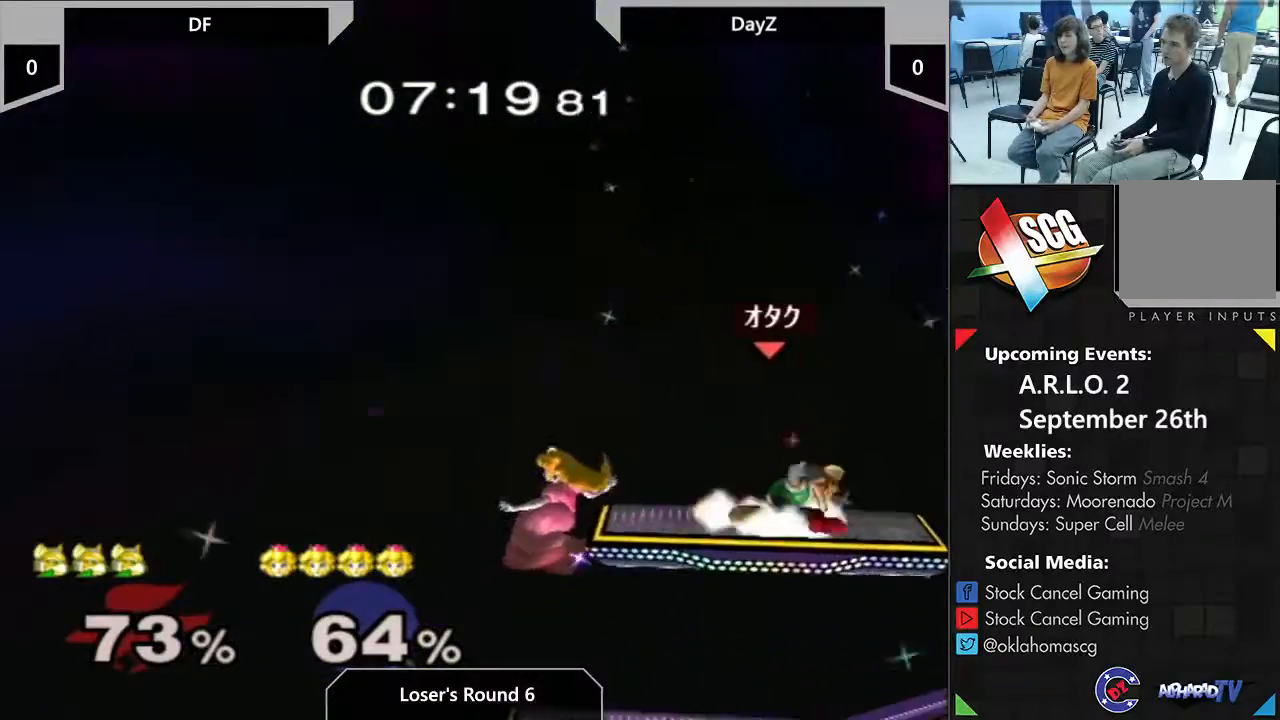
{"dt_ms": 500, "buttons": ["Y"], "left_stick": "center", "right_stick": "center", "events": [[17, "left_stick", "center"], [433, "Y", "down"]]}
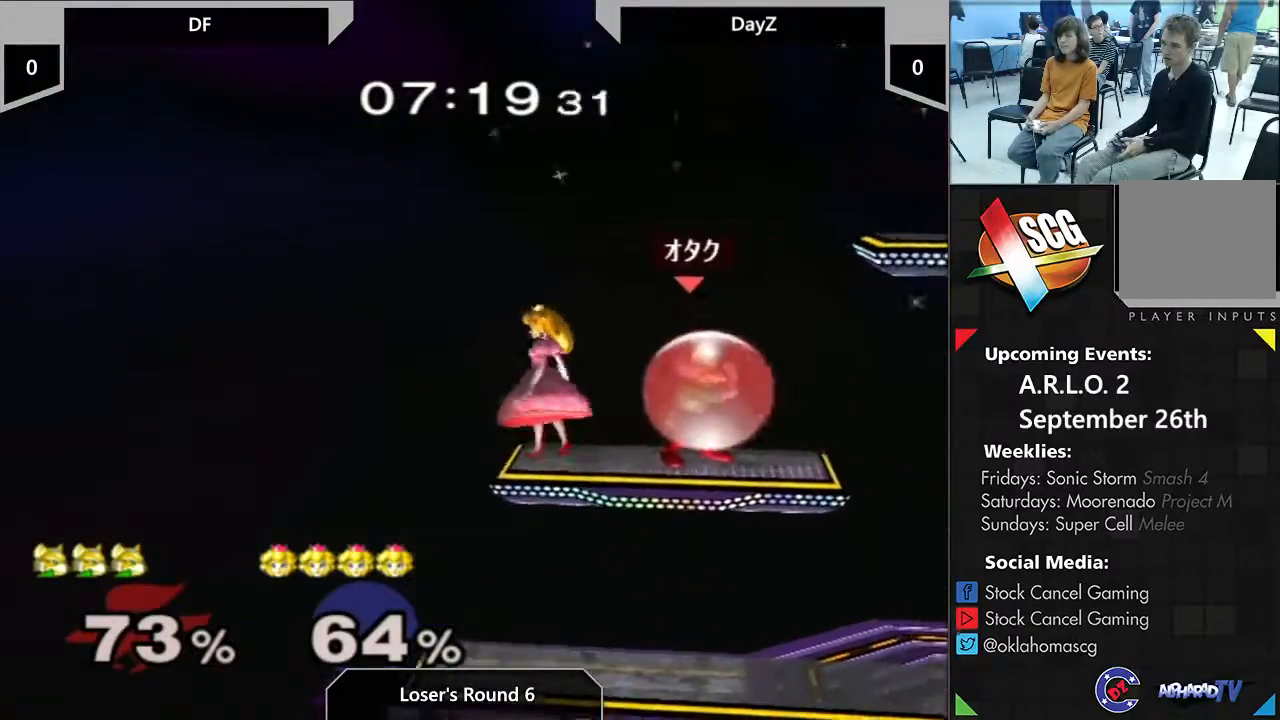
{"dt_ms": 500, "buttons": [], "left_stick": "right", "right_stick": "center", "events": [[117, "Y", "up"], [183, "left_stick", "left"], [300, "left_stick", "down-left"], [333, "A", "down"], [433, "A", "up"], [500, "left_stick", "right"]]}
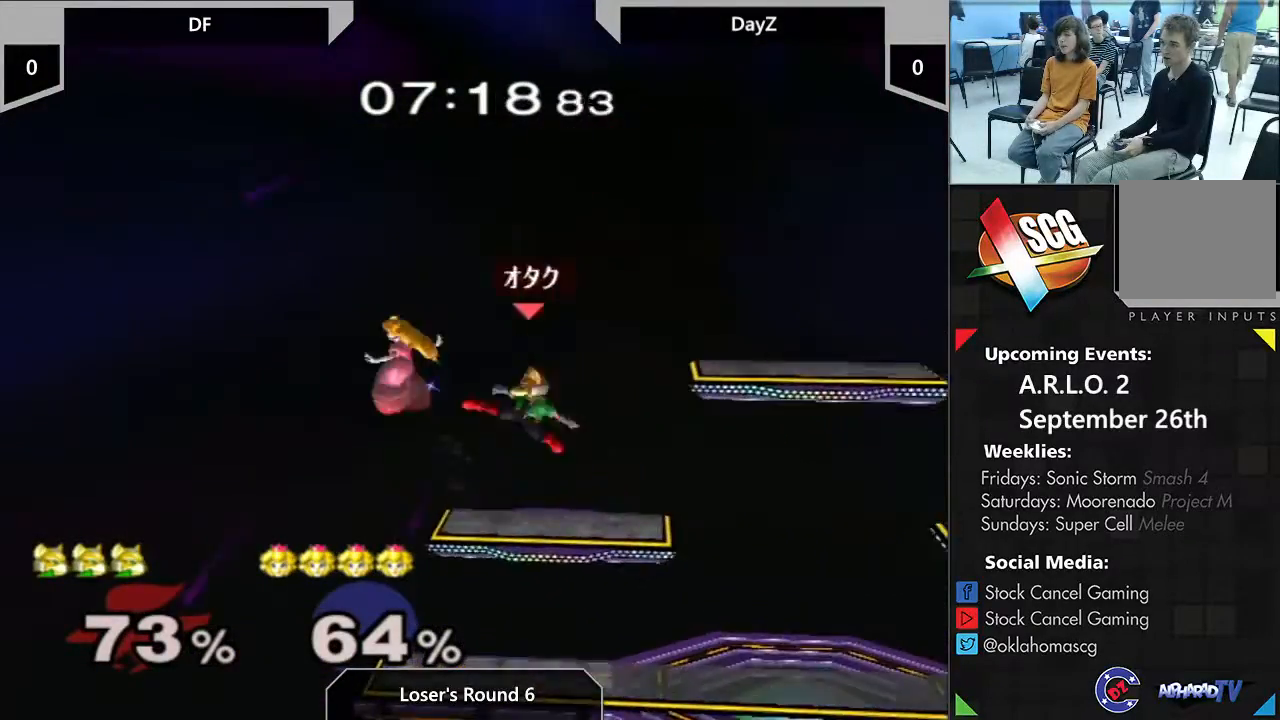
{"dt_ms": 500, "buttons": ["A"], "left_stick": "right", "right_stick": "center"}
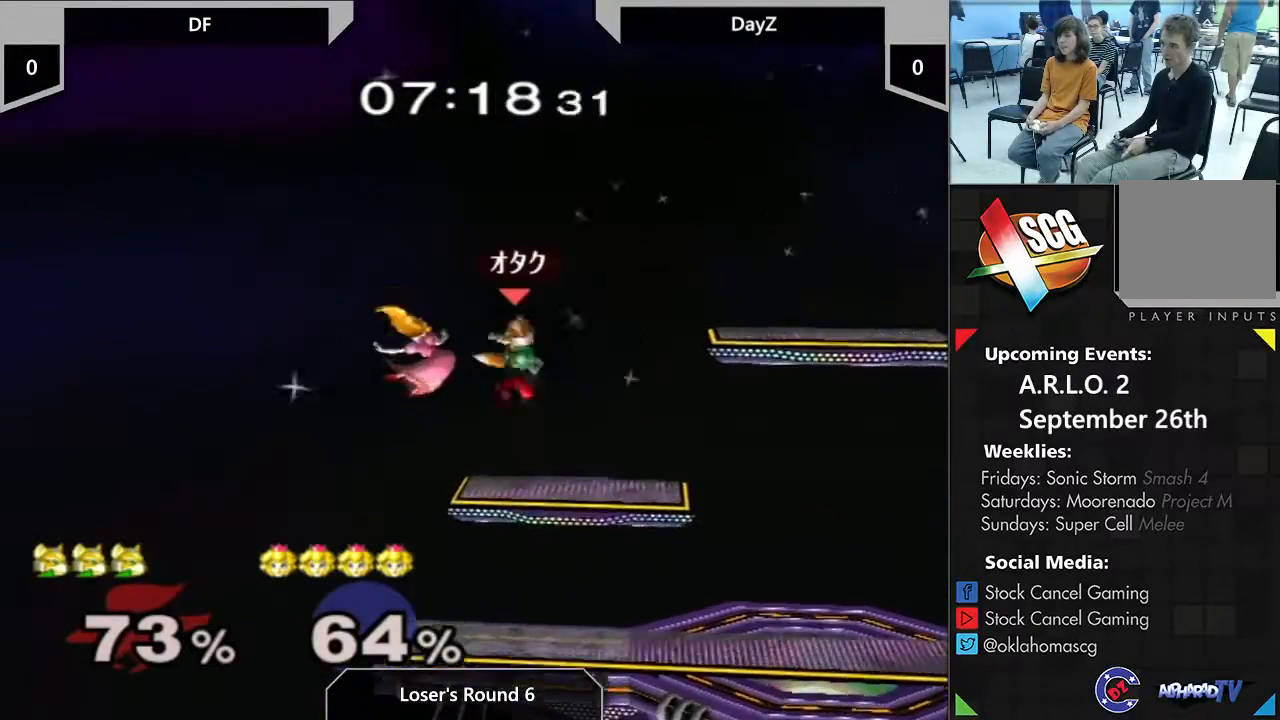
{"dt_ms": 500, "buttons": ["B"], "left_stick": "down", "right_stick": "center", "events": [[67, "A", "up"], [250, "left_stick", "down"], [467, "B", "down"]]}
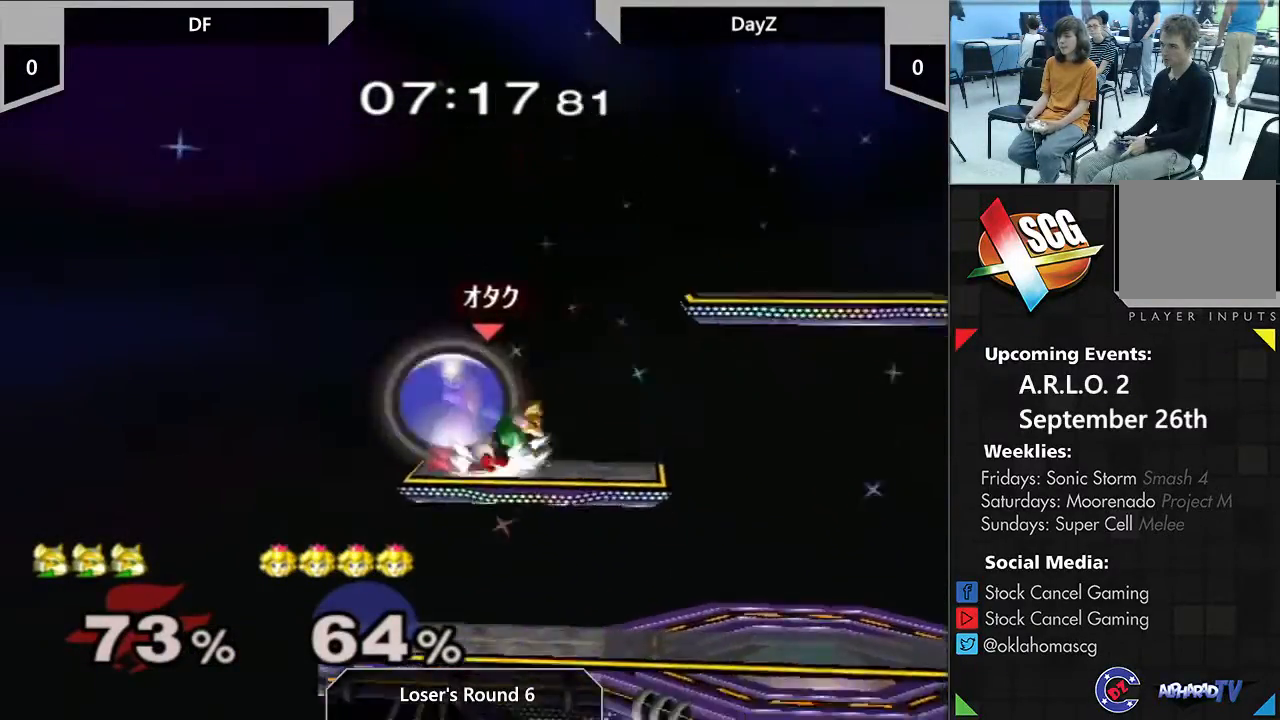
{"dt_ms": 500, "buttons": ["A"], "left_stick": "down", "right_stick": "center", "events": [[67, "B", "up"], [100, "Y", "down"], [267, "Y", "up"], [267, "left_stick", "center"], [400, "left_stick", "left"], [433, "A", "down"], [467, "left_stick", "down"]]}
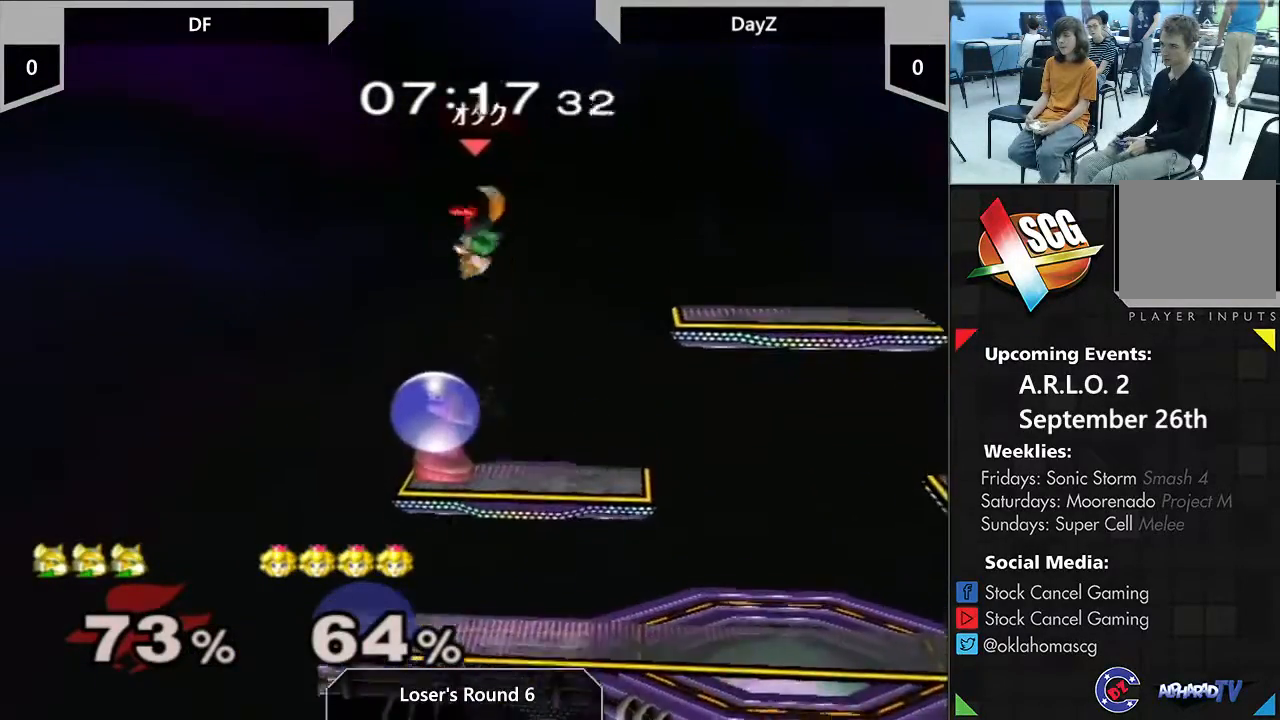
{"dt_ms": 500, "buttons": ["Y"], "left_stick": "down", "right_stick": "center", "events": [[17, "A", "up"], [50, "left_stick", "right"], [300, "left_stick", "down"], [400, "B", "down"], [467, "B", "up"], [483, "Y", "down"]]}
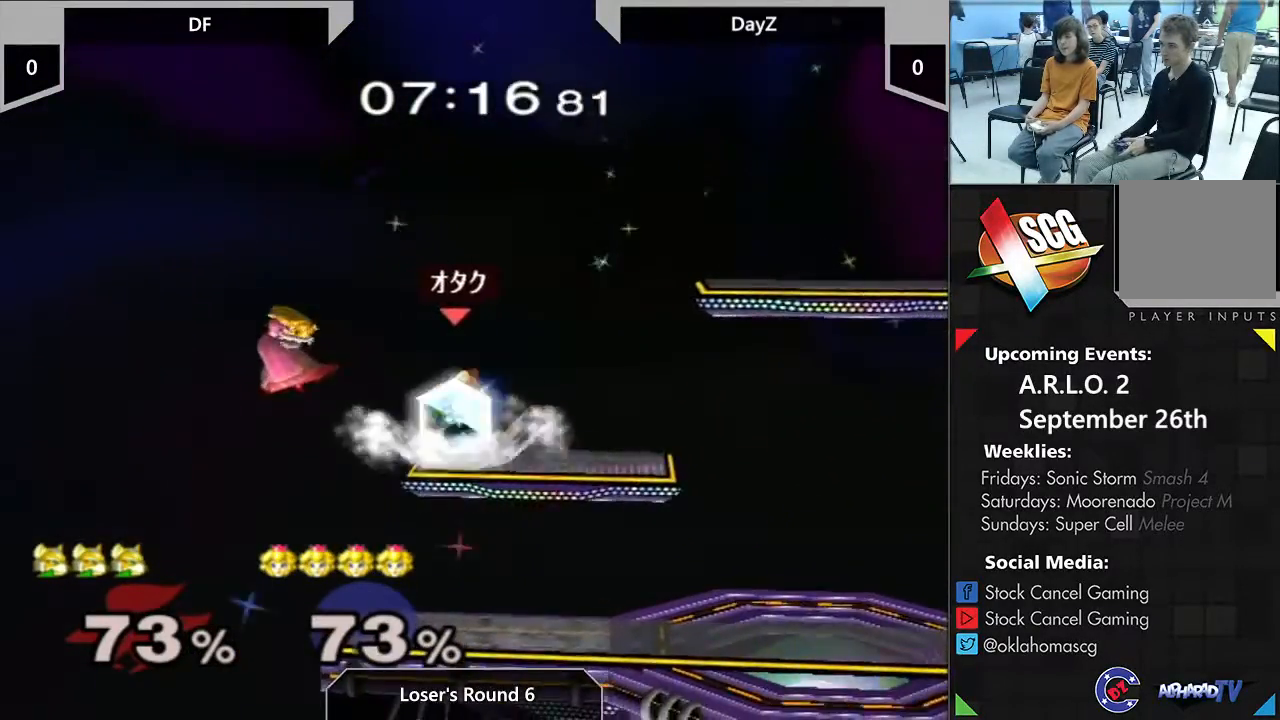
{"dt_ms": 500, "buttons": [], "left_stick": "down", "right_stick": "center", "events": [[150, "Y", "up"], [150, "left_stick", "right"], [300, "left_stick", "down"]]}
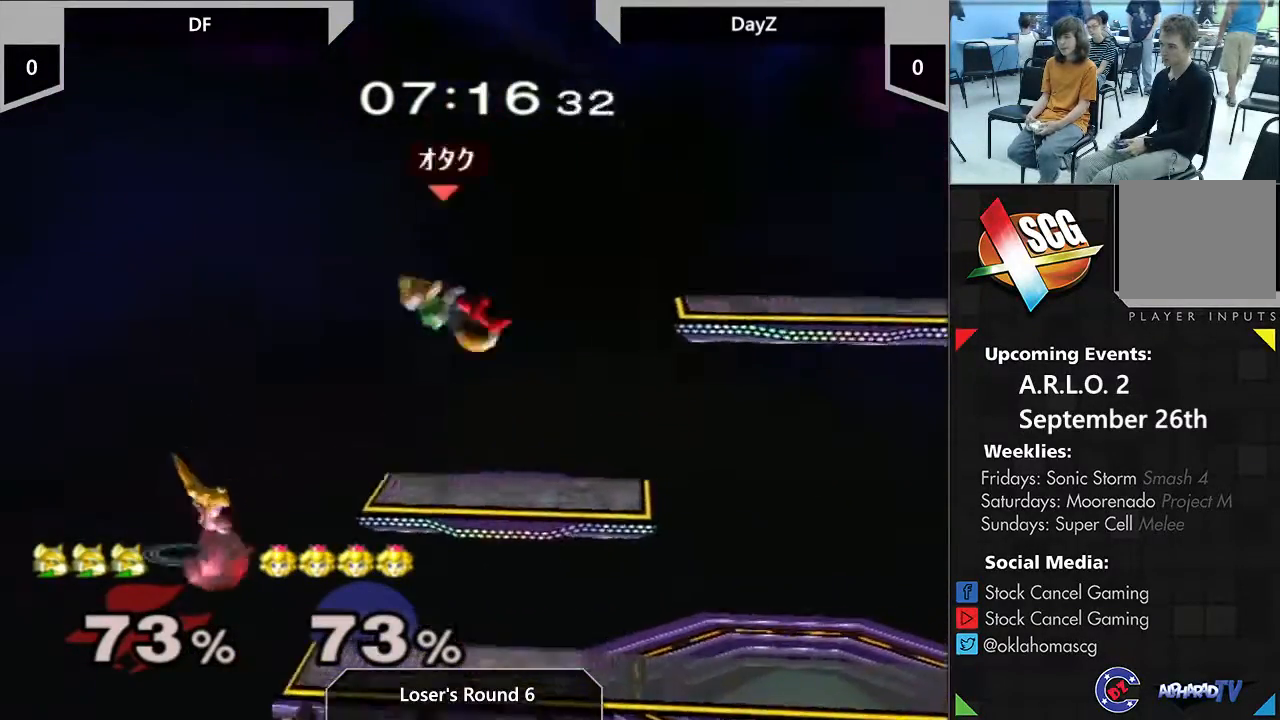
{"dt_ms": 500, "buttons": [], "left_stick": "right", "right_stick": "center"}
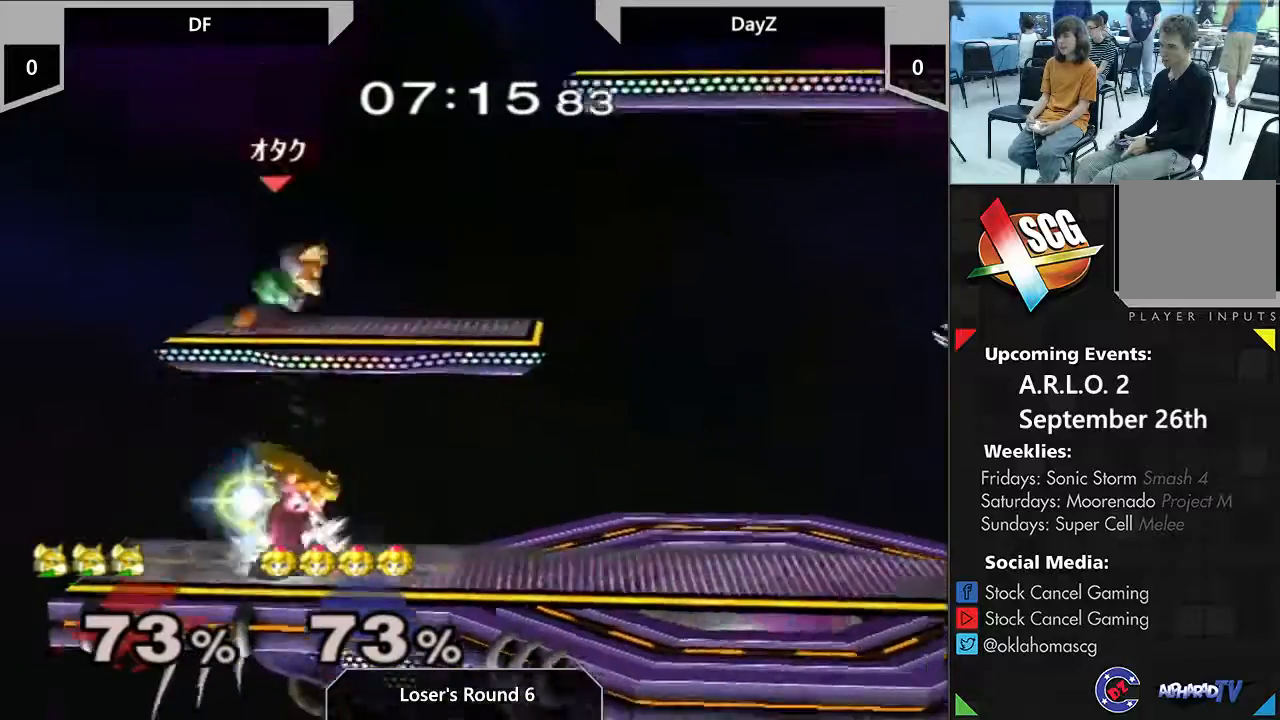
{"dt_ms": 1000, "buttons": [], "left_stick": "center", "right_stick": "center"}